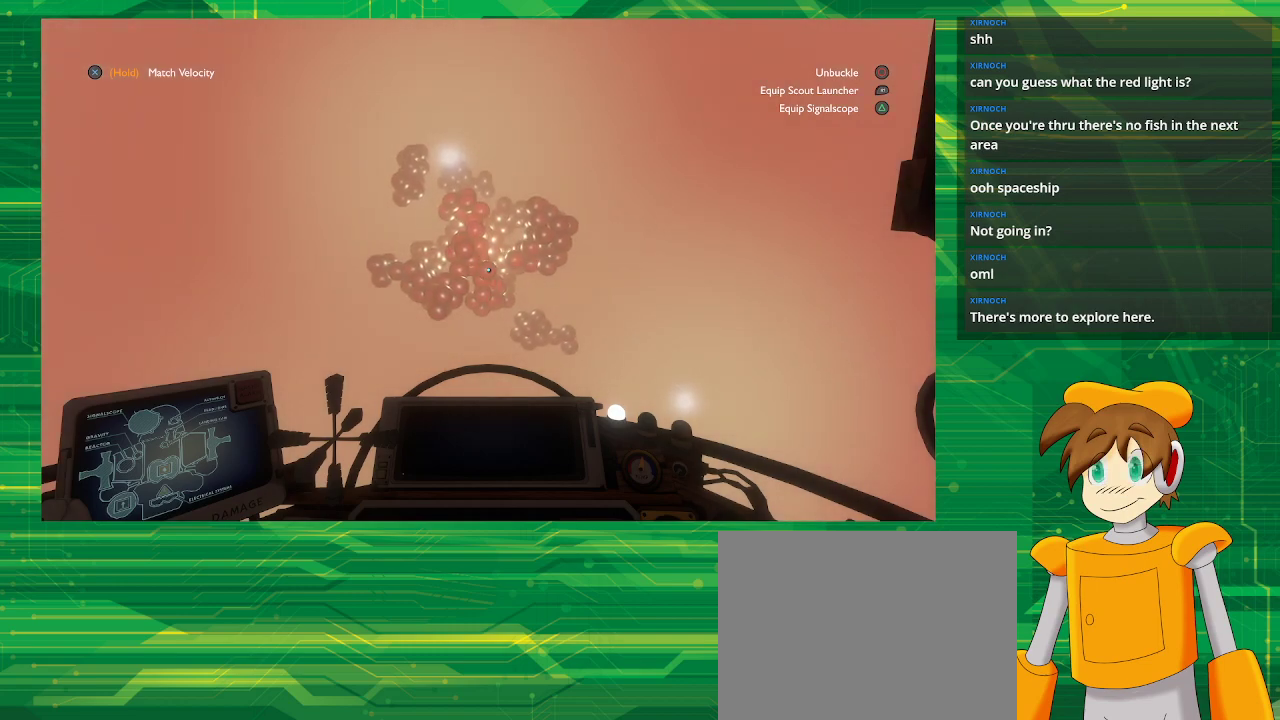
Gameplay with a controller (PlayStation layout); each line is a JSON object with the inputs held at the frame after it. "events" lists button and stick changes between this image and that frame as [ms after this image, input, new state], when the widget could be followed in between. Not read: L3 R3.
{"buttons": [], "left_stick": "down", "right_stick": "center", "events": [[250, "left_stick", "down"]]}
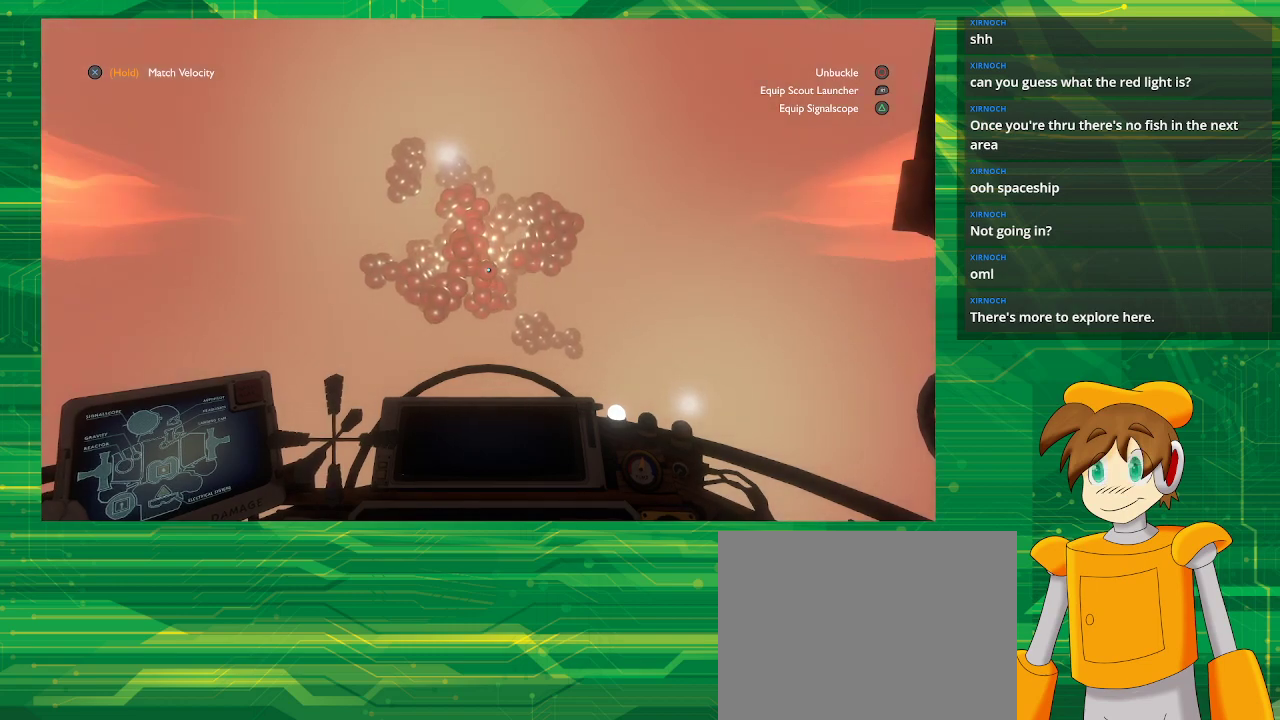
{"buttons": [], "left_stick": "down", "right_stick": "center", "events": []}
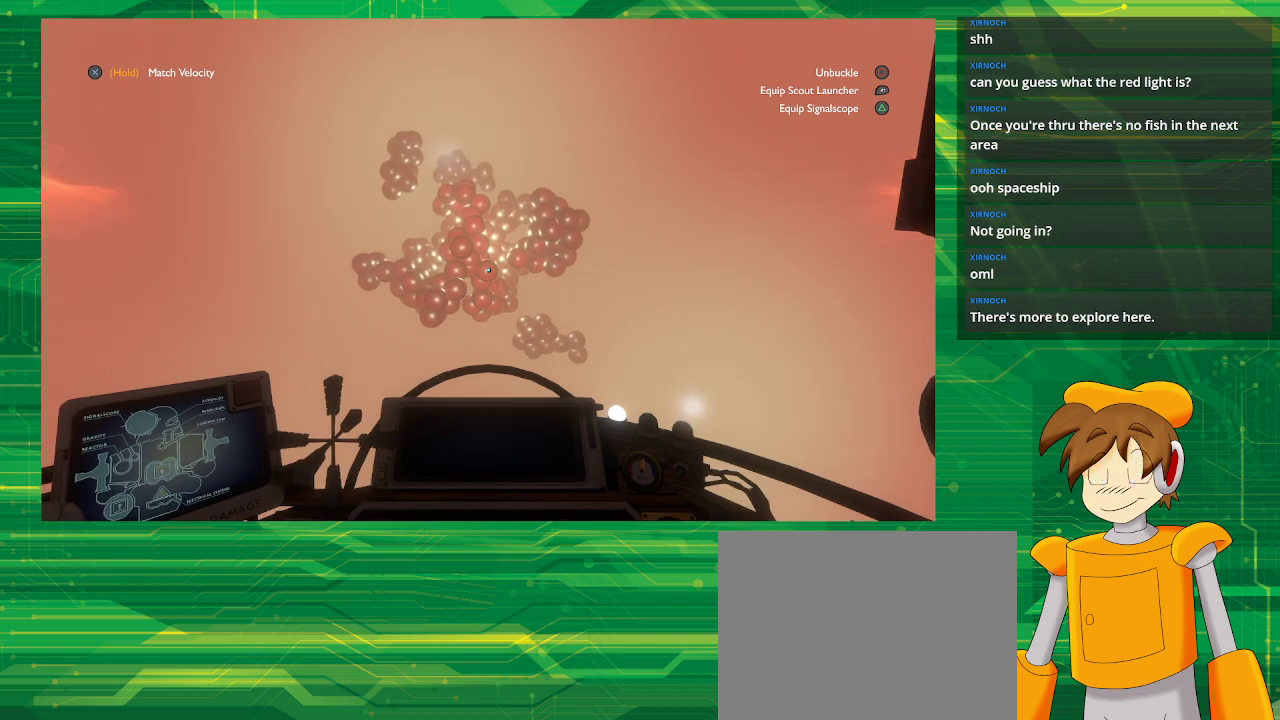
{"buttons": [], "left_stick": "down", "right_stick": "center", "events": []}
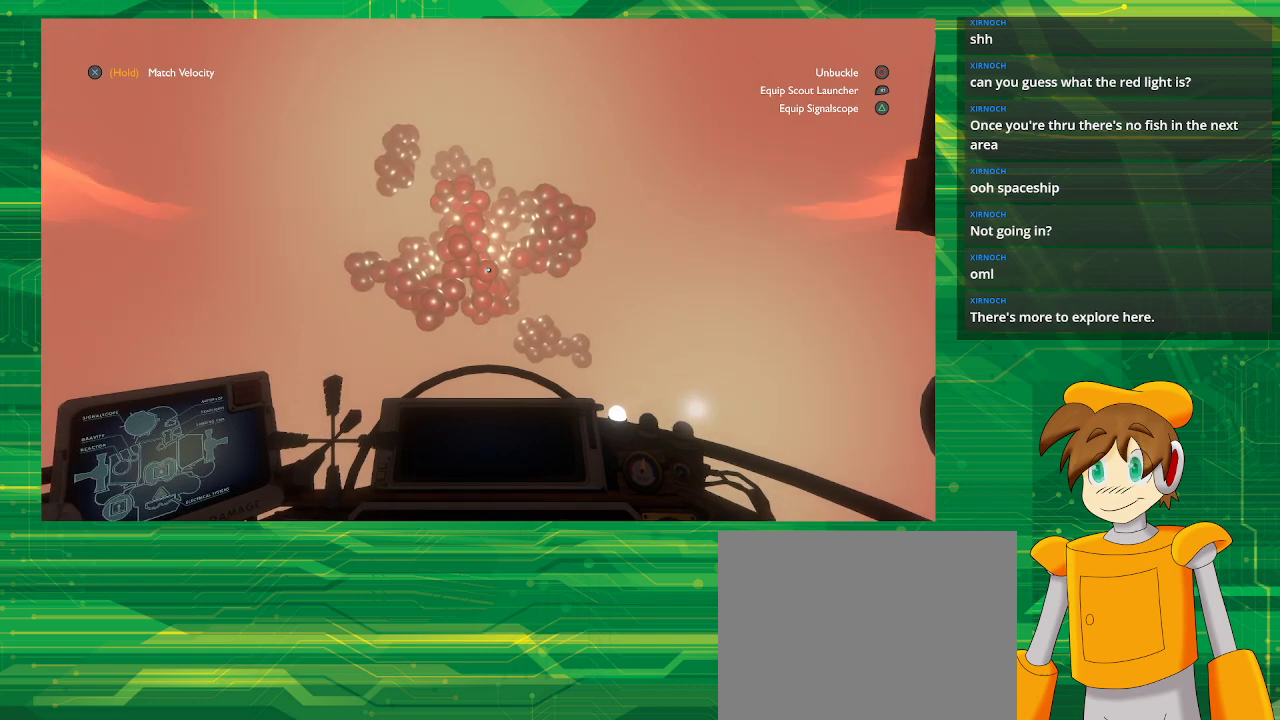
{"buttons": [], "left_stick": "down", "right_stick": "center", "events": []}
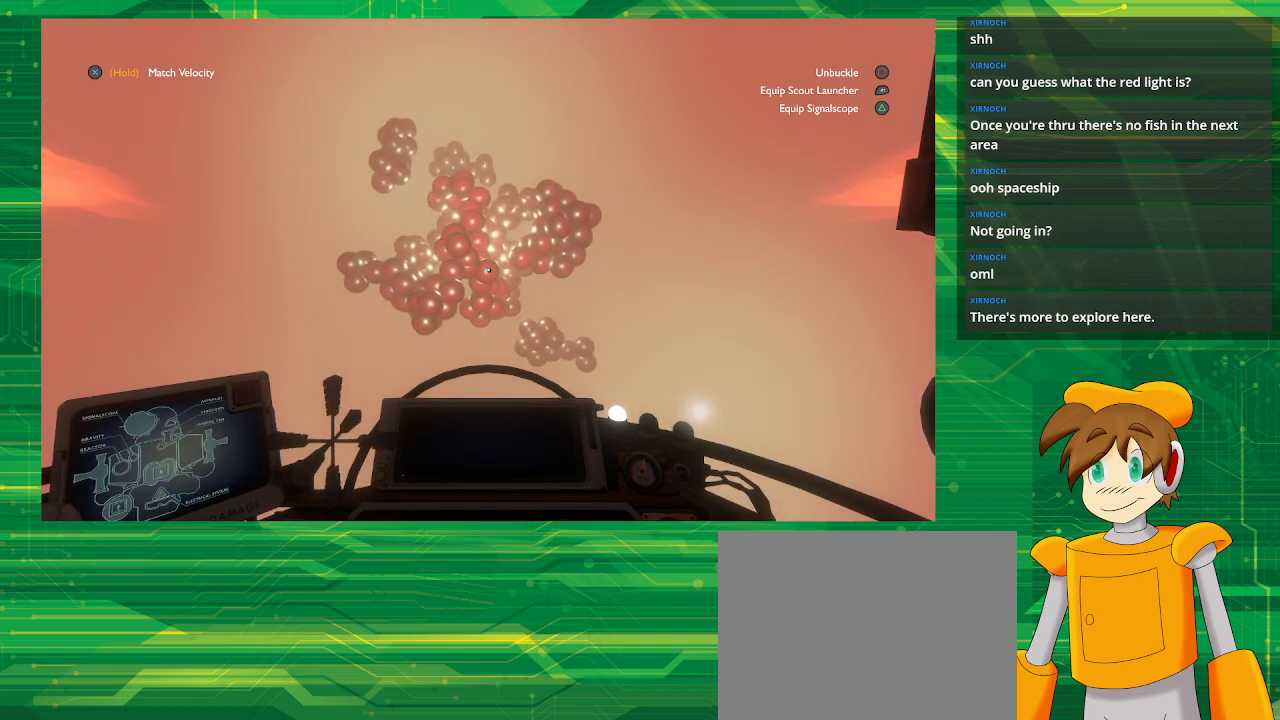
{"buttons": [], "left_stick": "down", "right_stick": "center", "events": []}
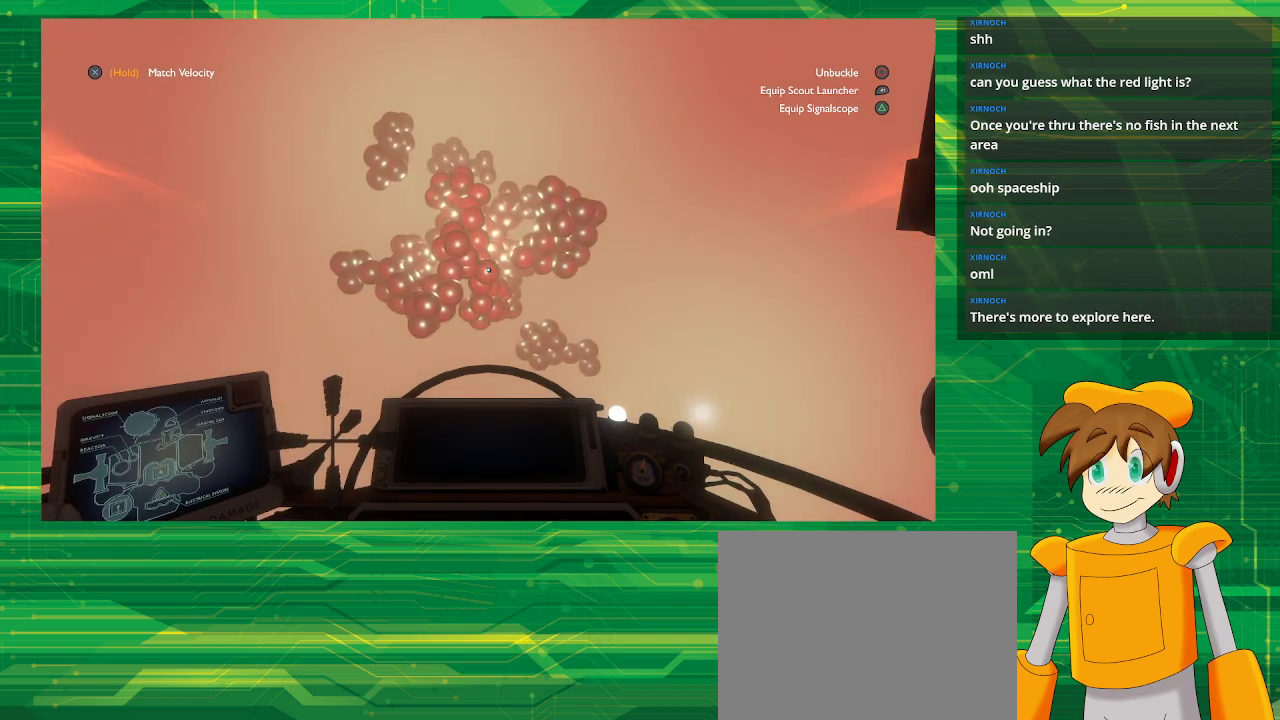
{"buttons": [], "left_stick": "center", "right_stick": "center", "events": [[250, "left_stick", "center"]]}
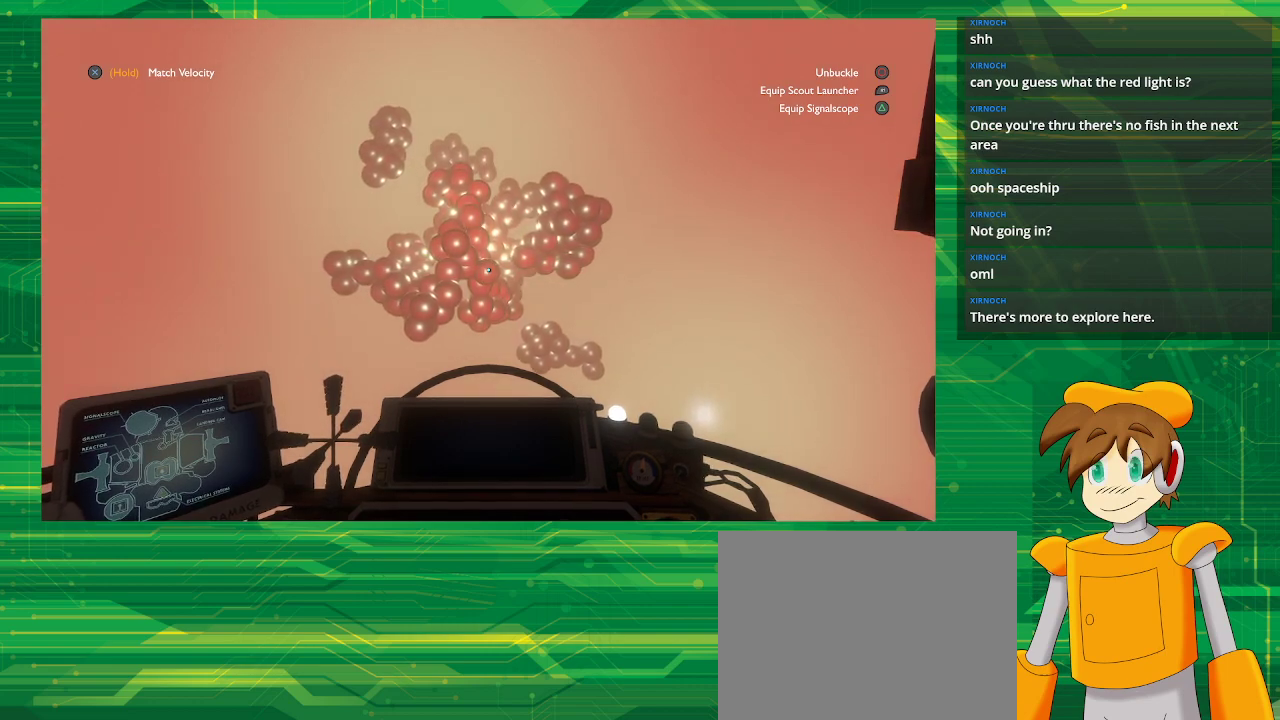
{"buttons": [], "left_stick": "center", "right_stick": "center", "events": []}
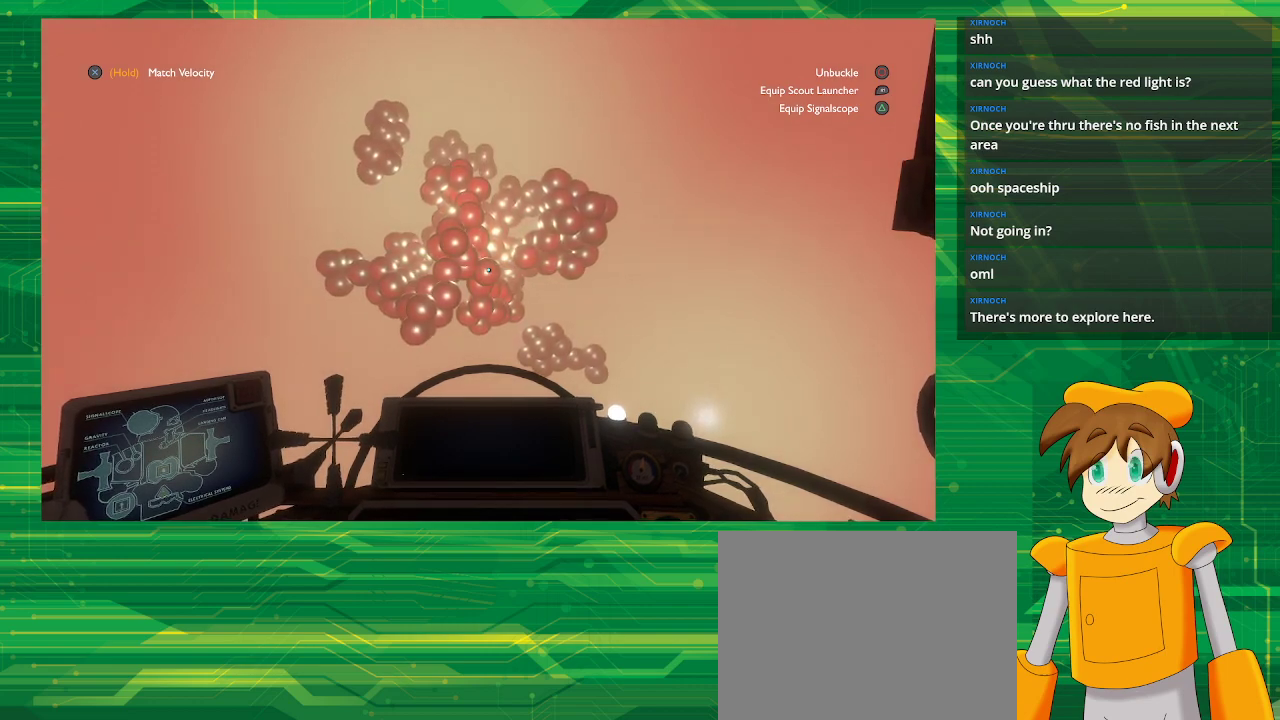
{"buttons": [], "left_stick": "center", "right_stick": "center", "events": []}
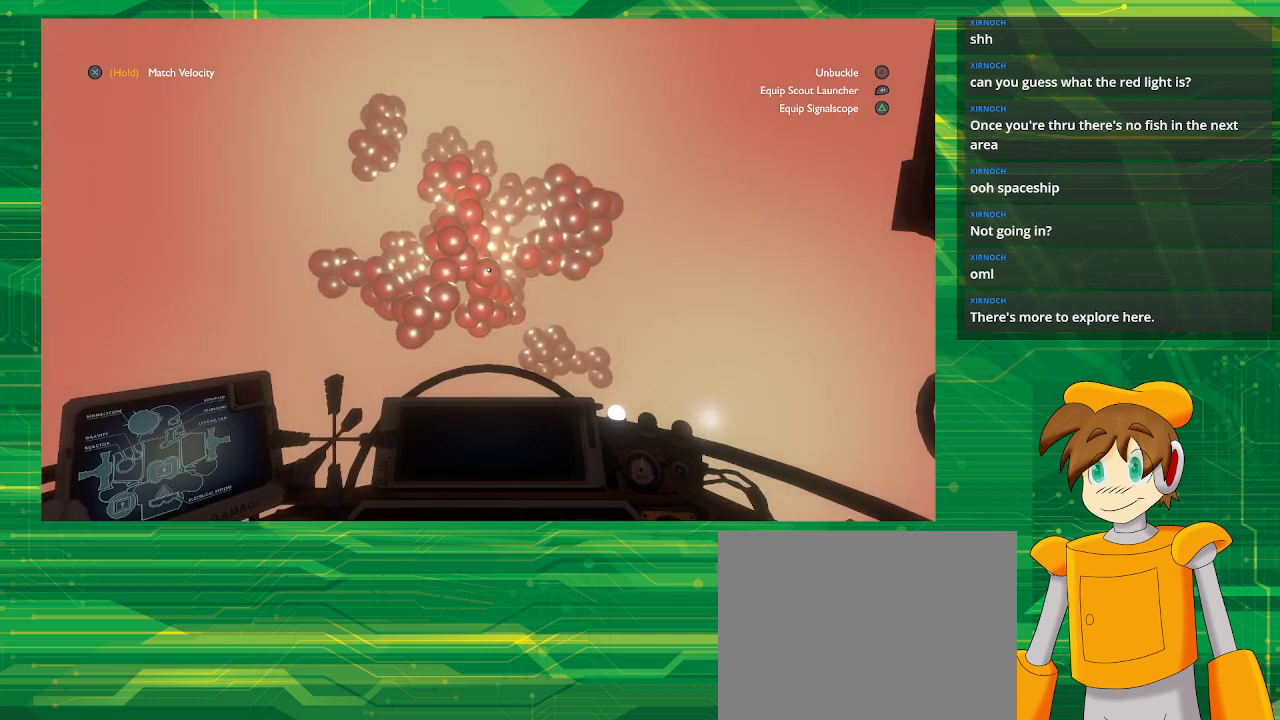
{"buttons": [], "left_stick": "down", "right_stick": "center", "events": [[283, "left_stick", "down"]]}
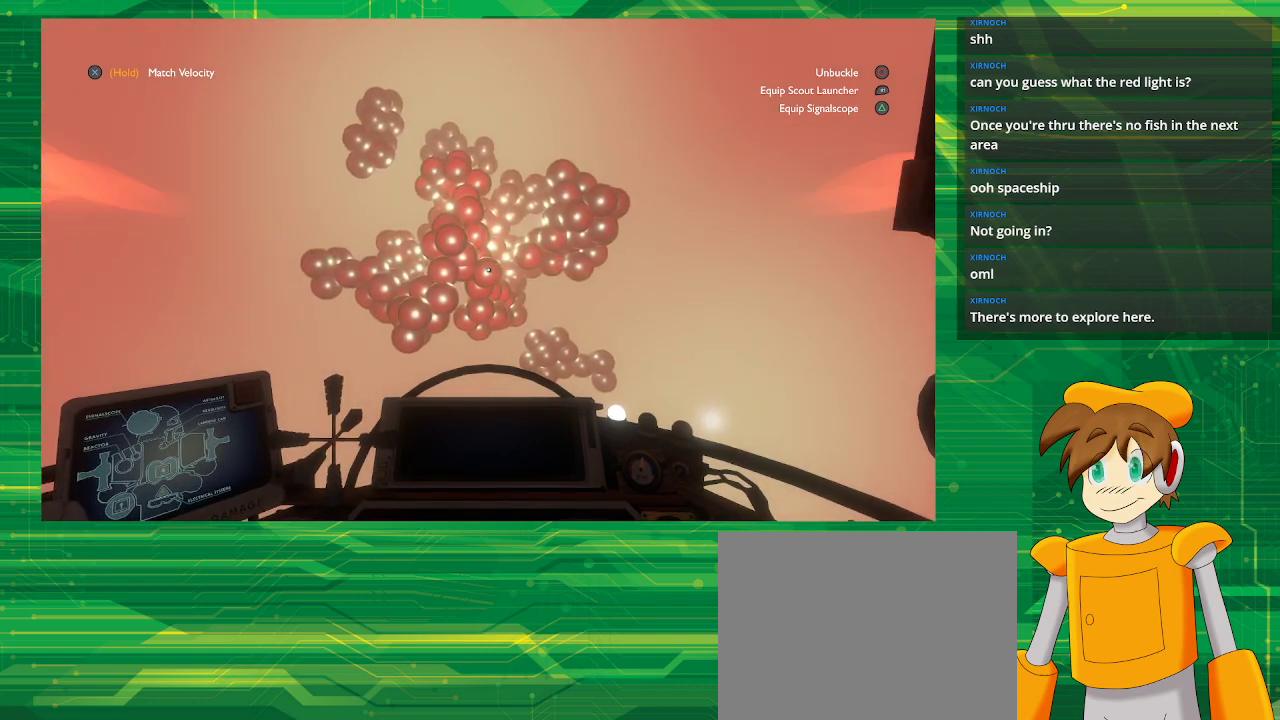
{"buttons": [], "left_stick": "center", "right_stick": "center", "events": [[383, "left_stick", "center"]]}
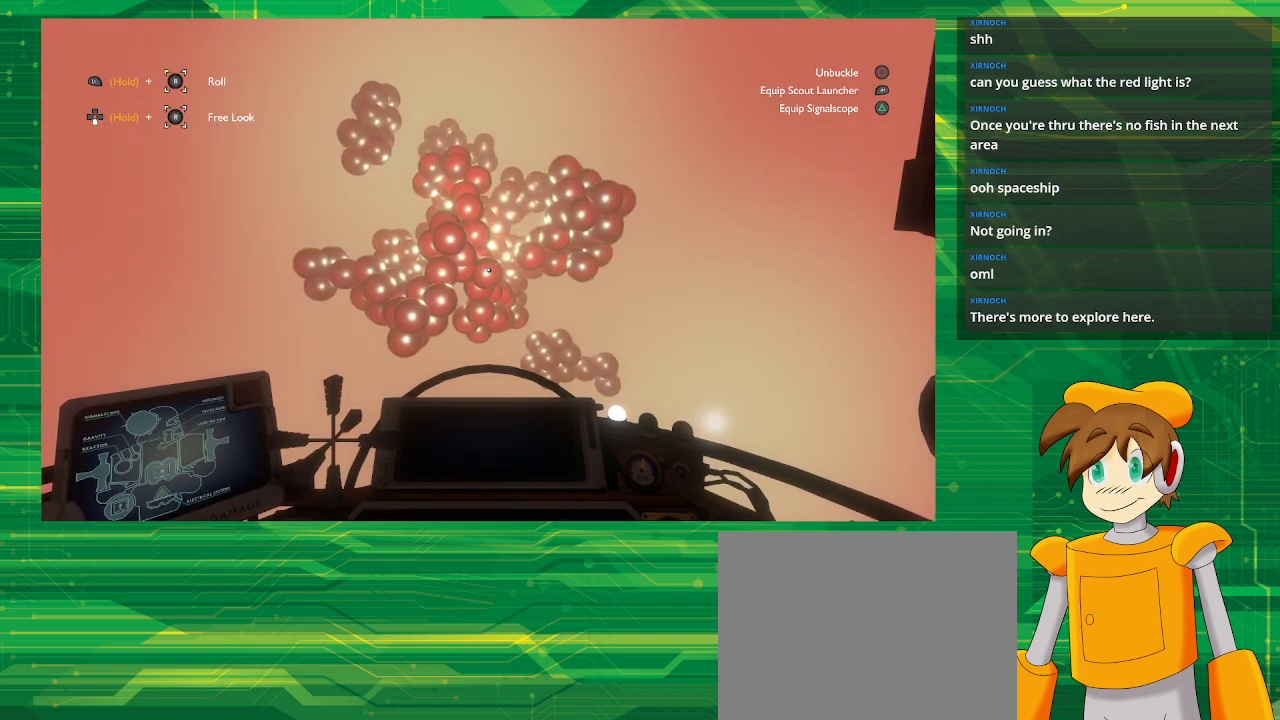
{"buttons": [], "left_stick": "center", "right_stick": "center", "events": []}
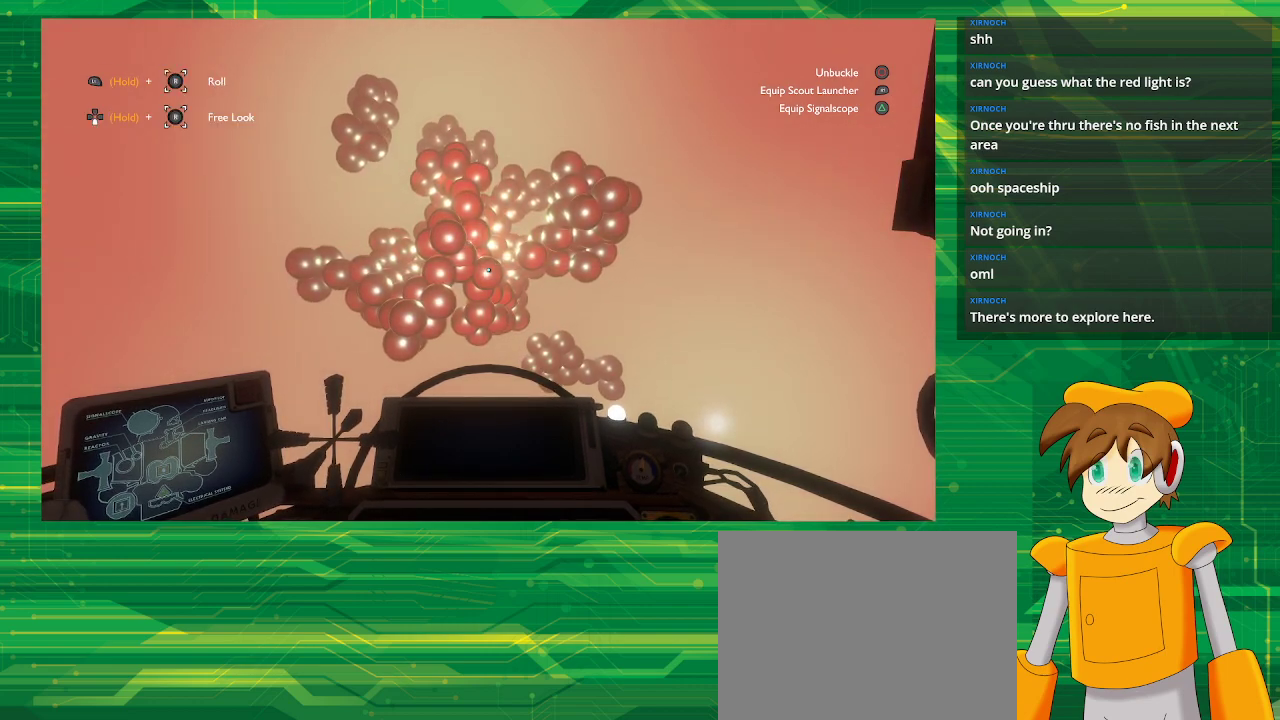
{"buttons": [], "left_stick": "center", "right_stick": "center", "events": []}
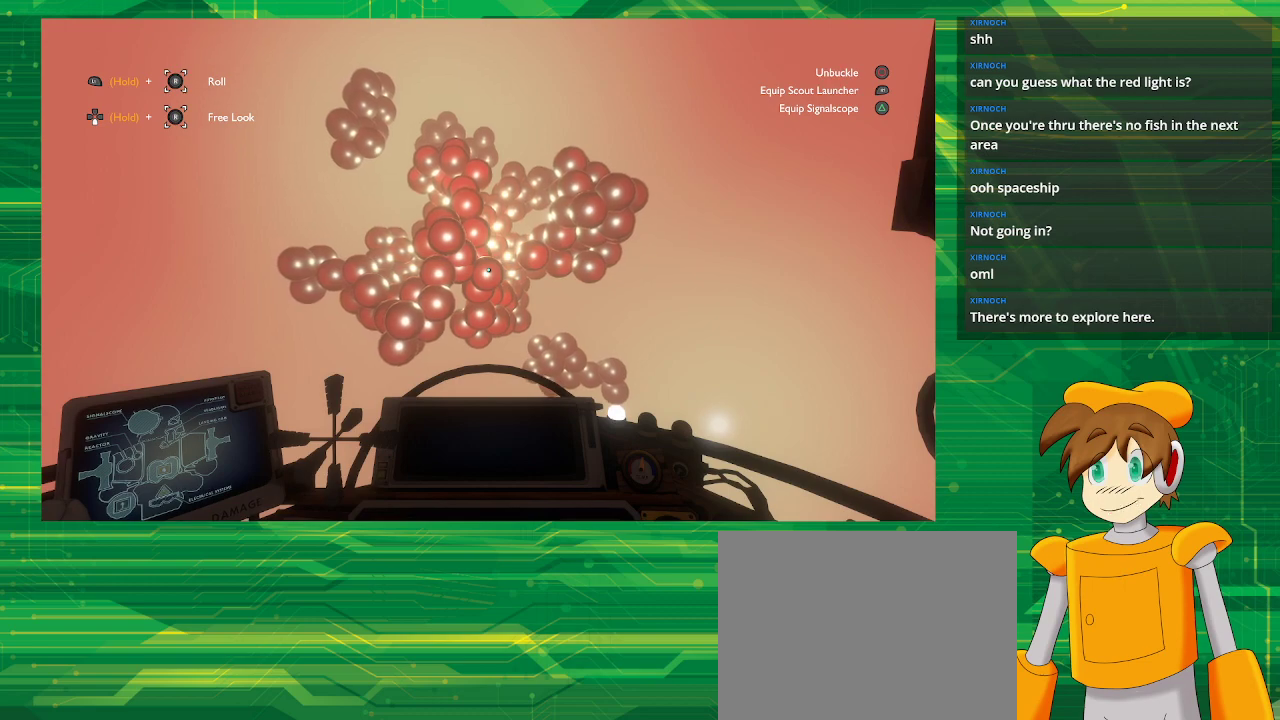
{"buttons": [], "left_stick": "center", "right_stick": "center", "events": []}
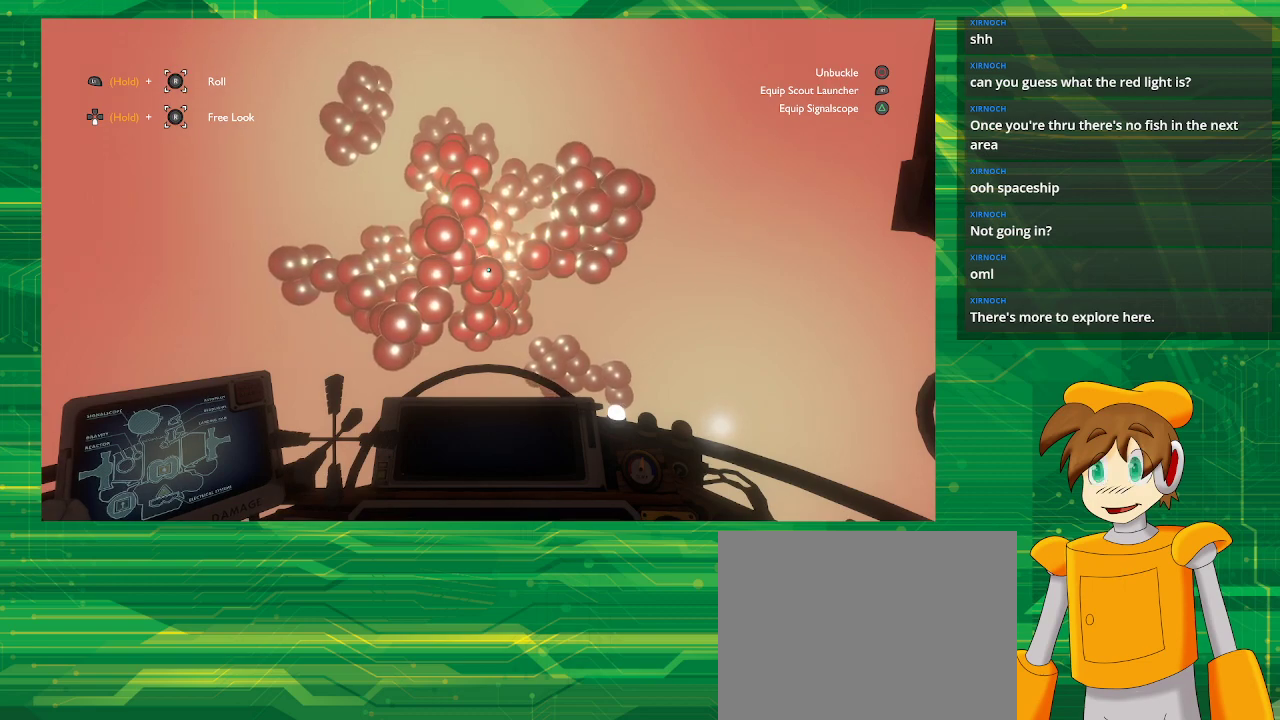
{"buttons": [], "left_stick": "right", "right_stick": "center", "events": [[400, "left_stick", "right"]]}
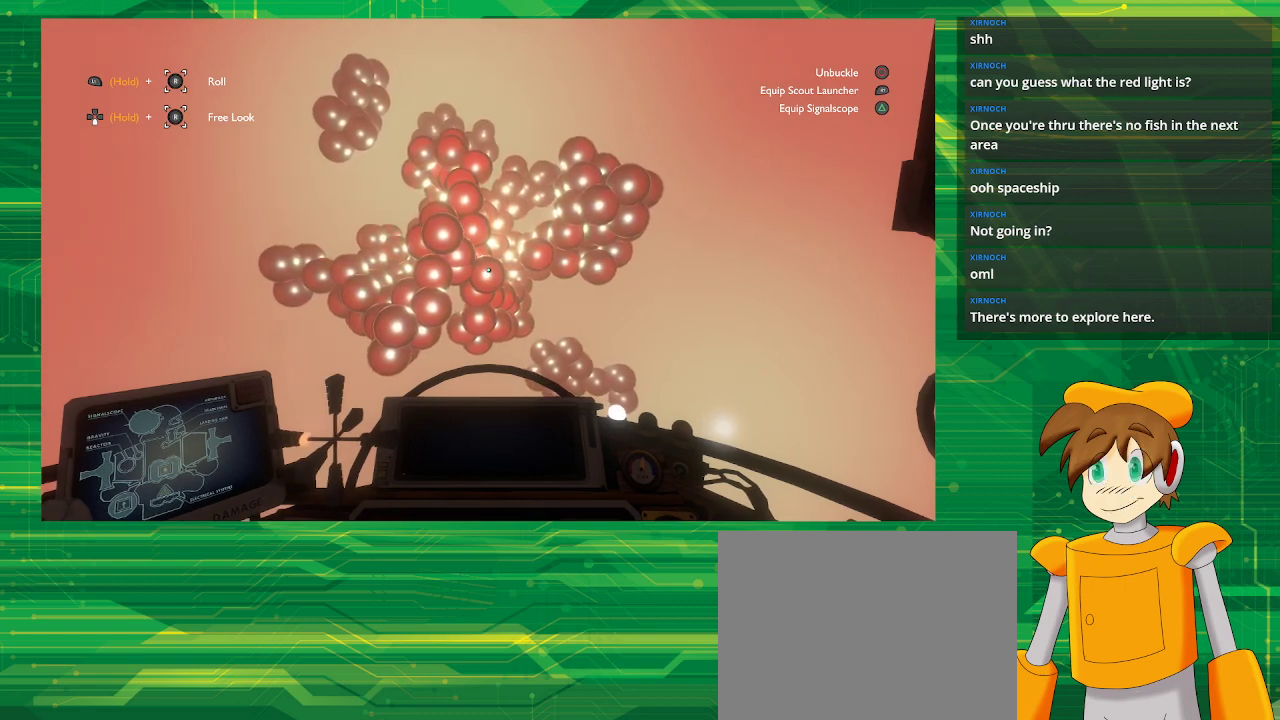
{"buttons": [], "left_stick": "center", "right_stick": "center", "events": [[50, "left_stick", "center"]]}
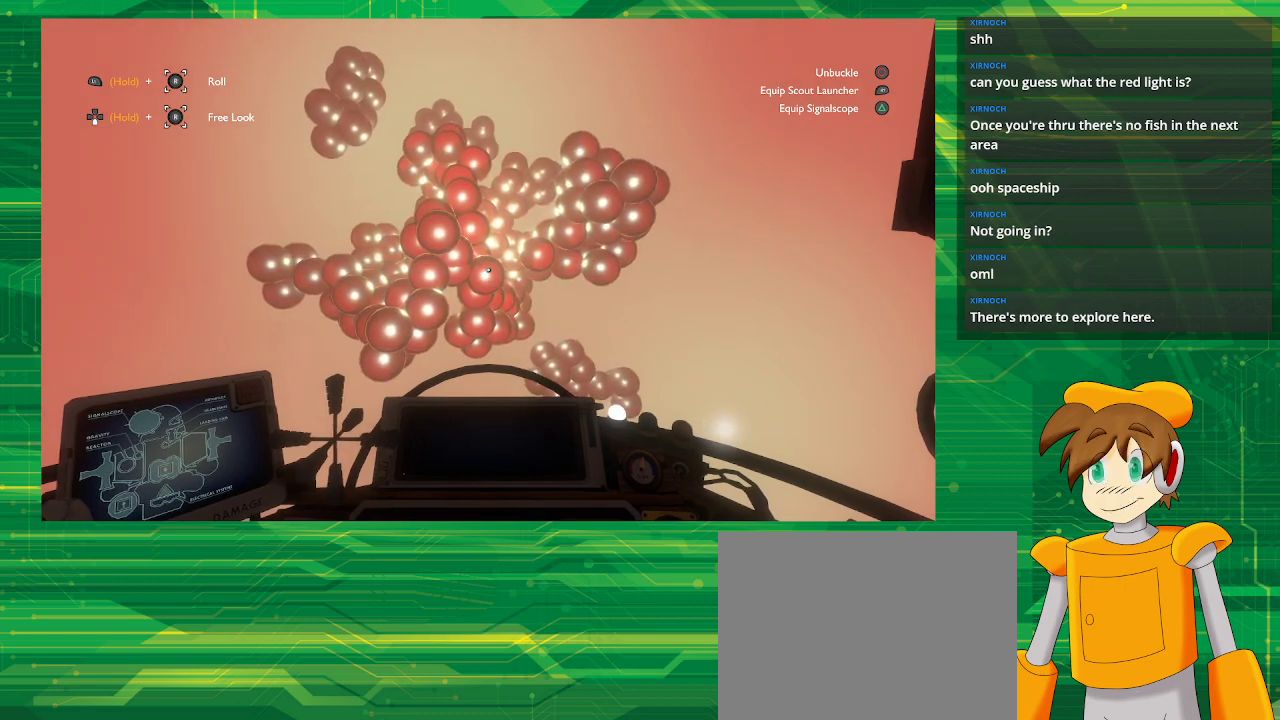
{"buttons": [], "left_stick": "center", "right_stick": "center", "events": []}
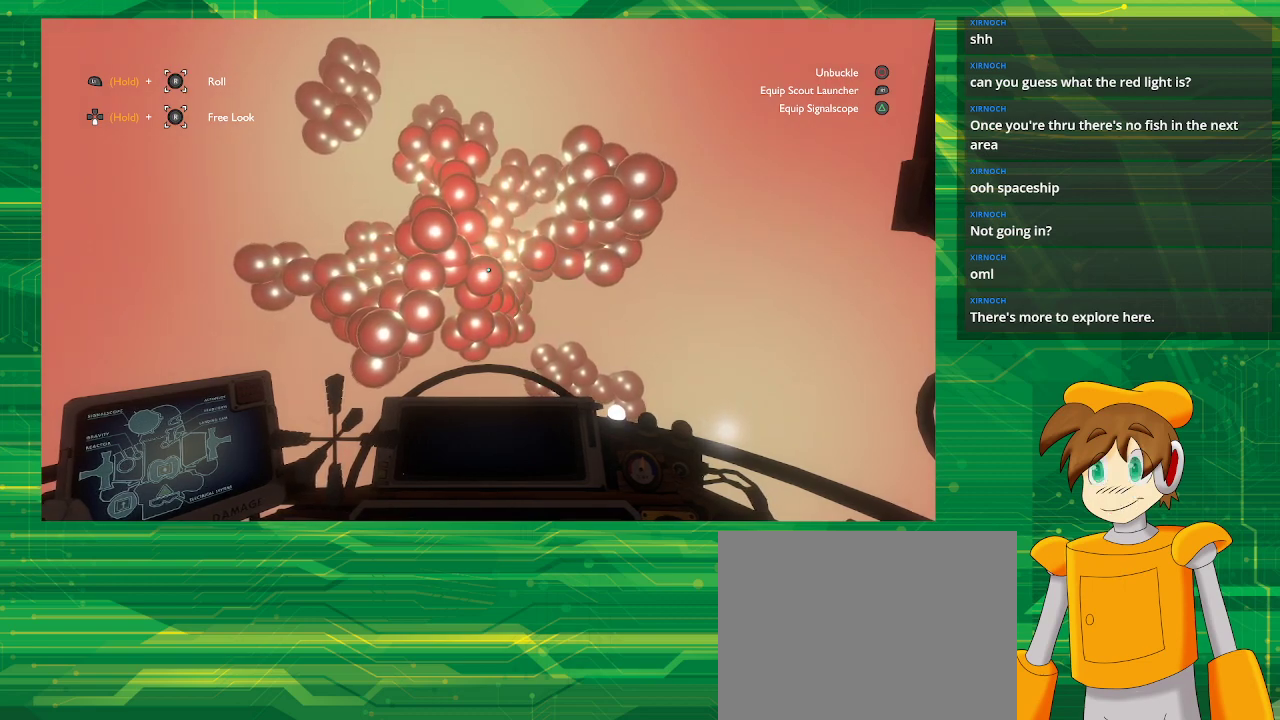
{"buttons": [], "left_stick": "center", "right_stick": "center", "events": []}
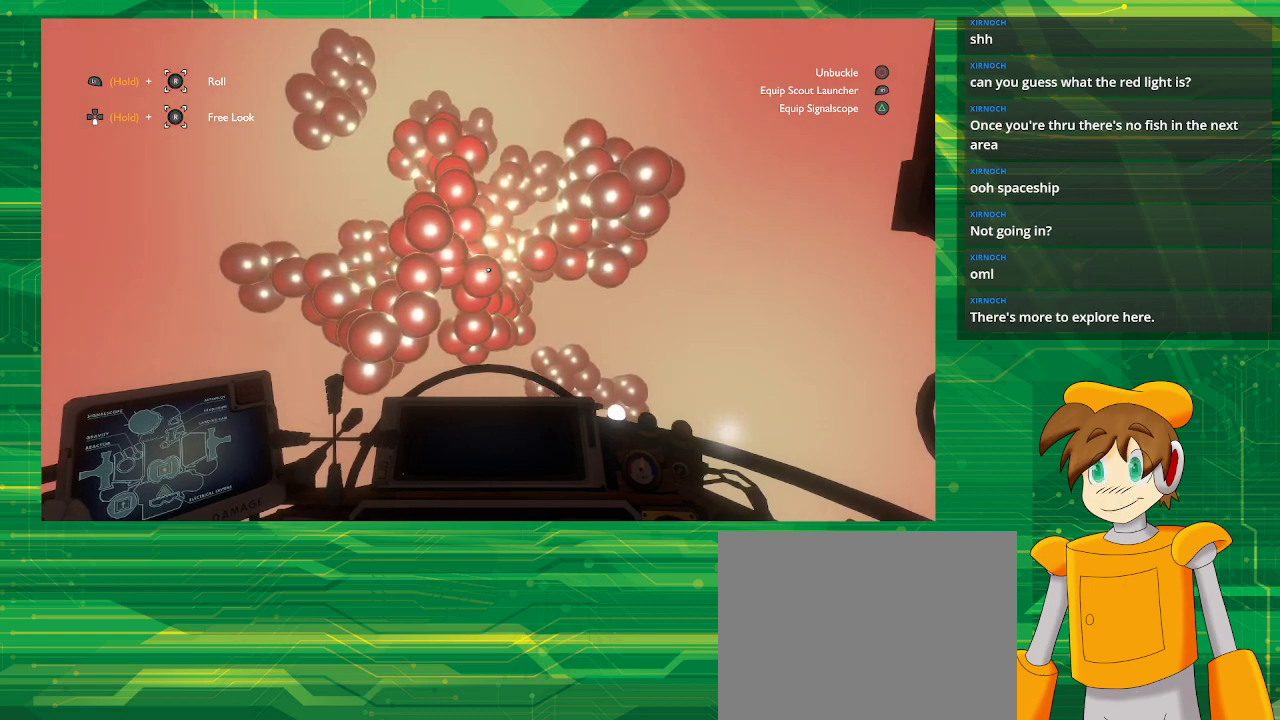
{"buttons": [], "left_stick": "center", "right_stick": "center", "events": []}
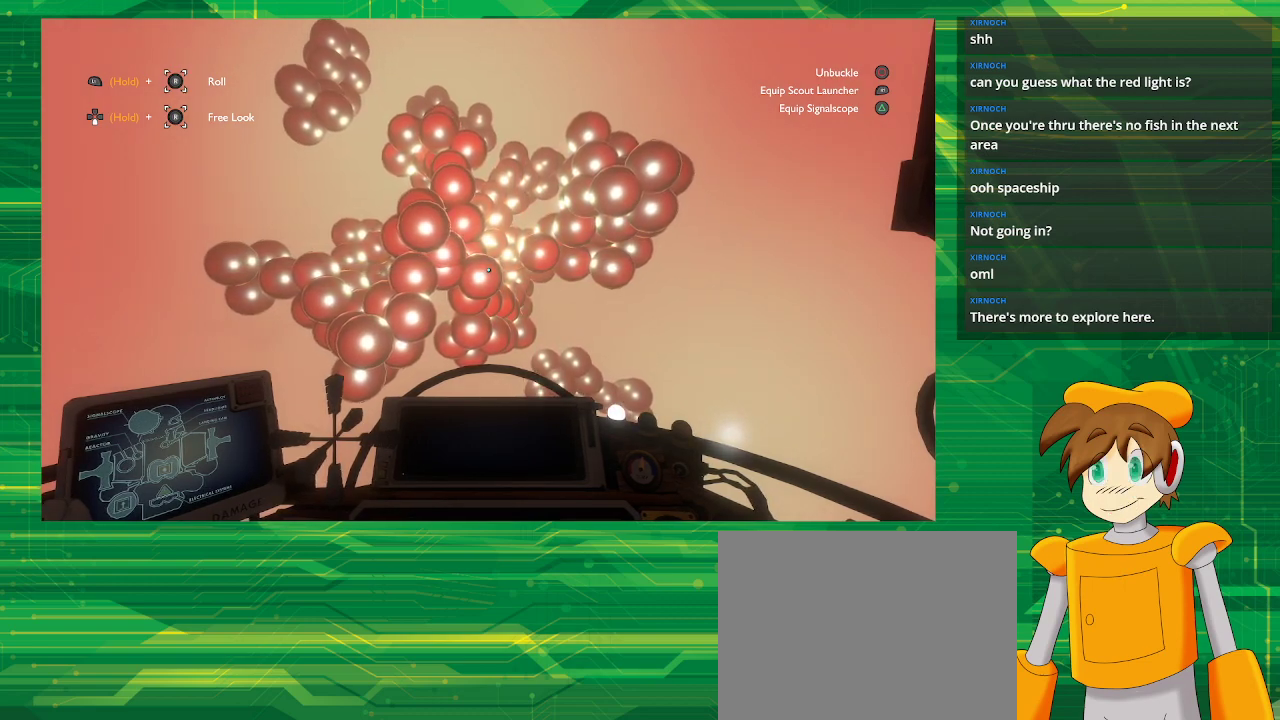
{"buttons": [], "left_stick": "center", "right_stick": "center", "events": []}
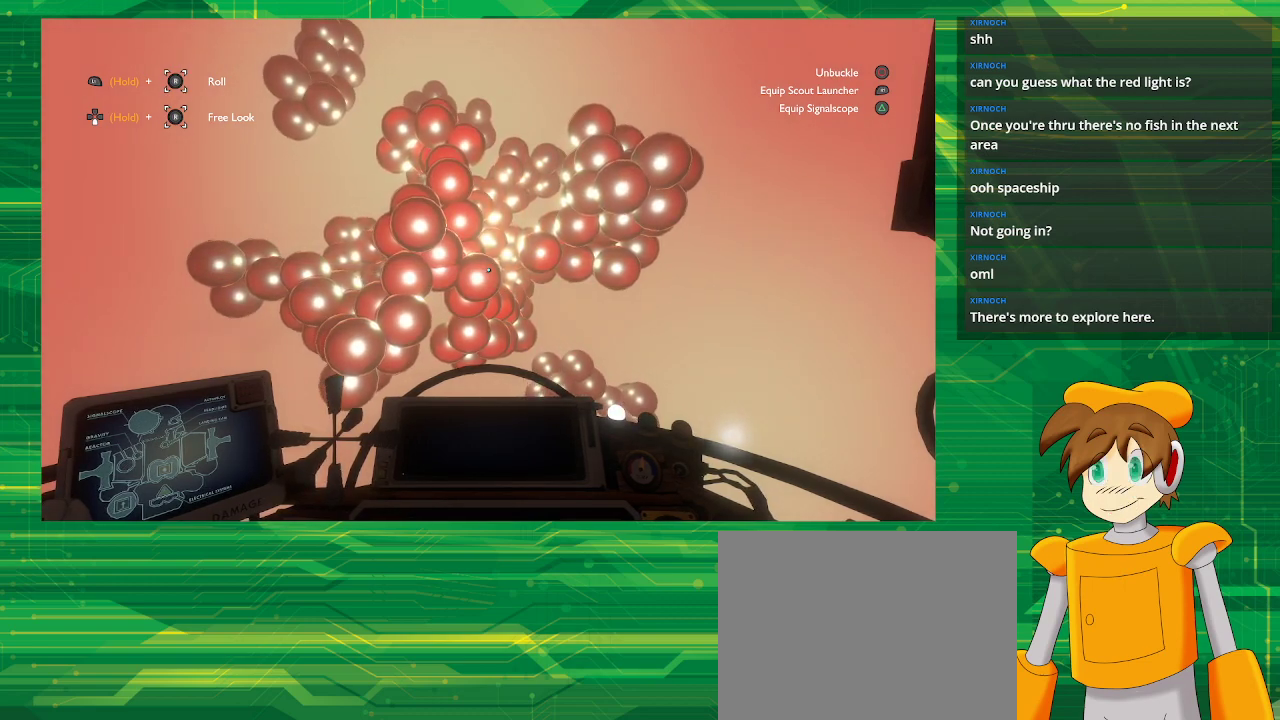
{"buttons": [], "left_stick": "center", "right_stick": "center", "events": []}
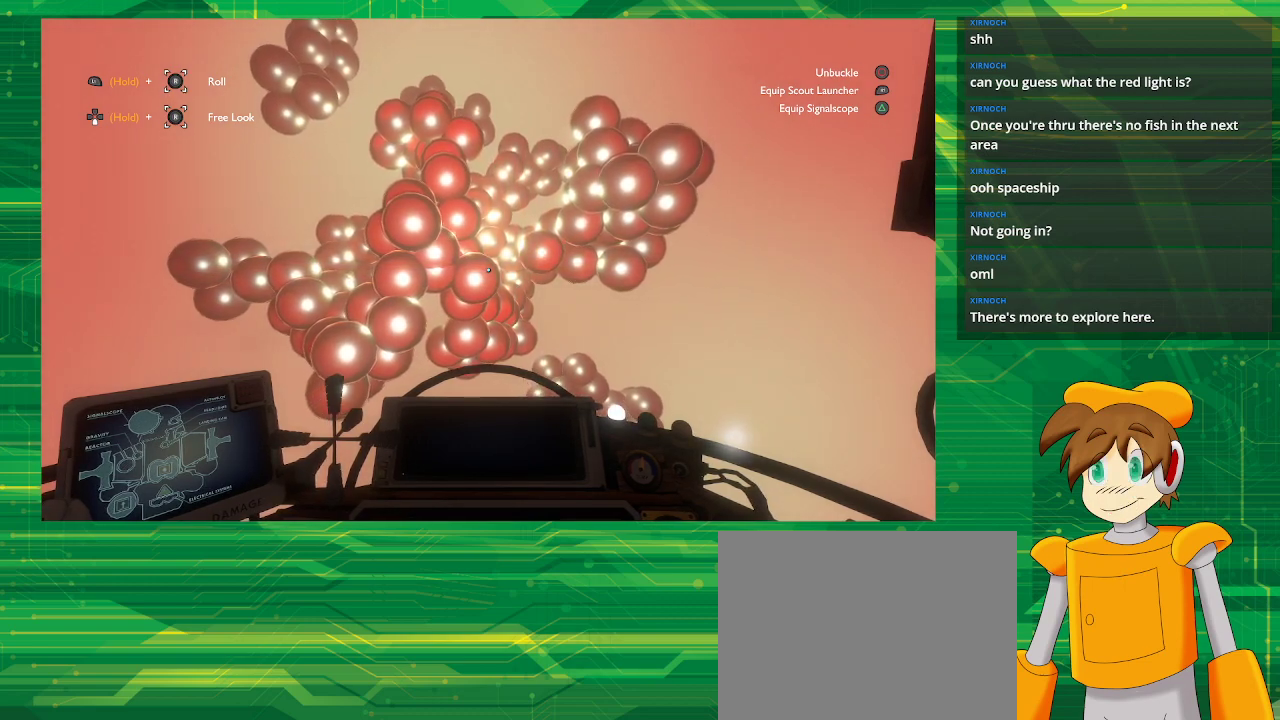
{"buttons": [], "left_stick": "center", "right_stick": "center", "events": []}
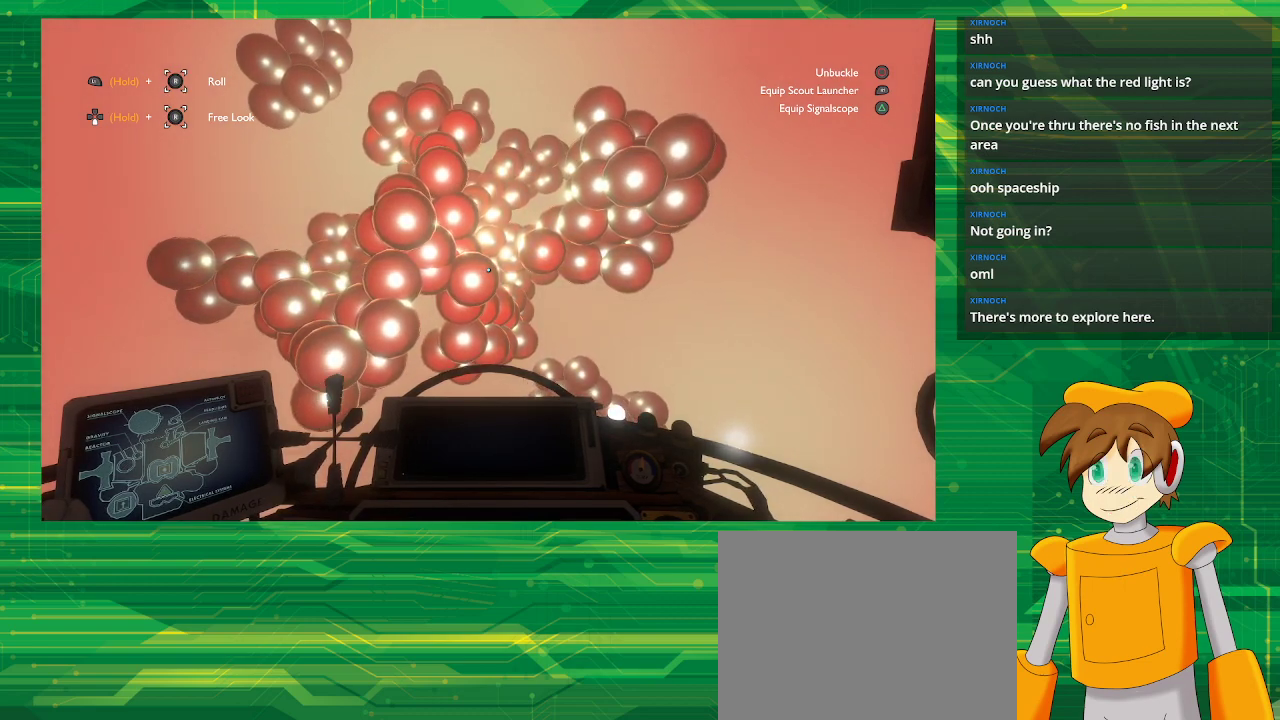
{"buttons": [], "left_stick": "center", "right_stick": "center", "events": []}
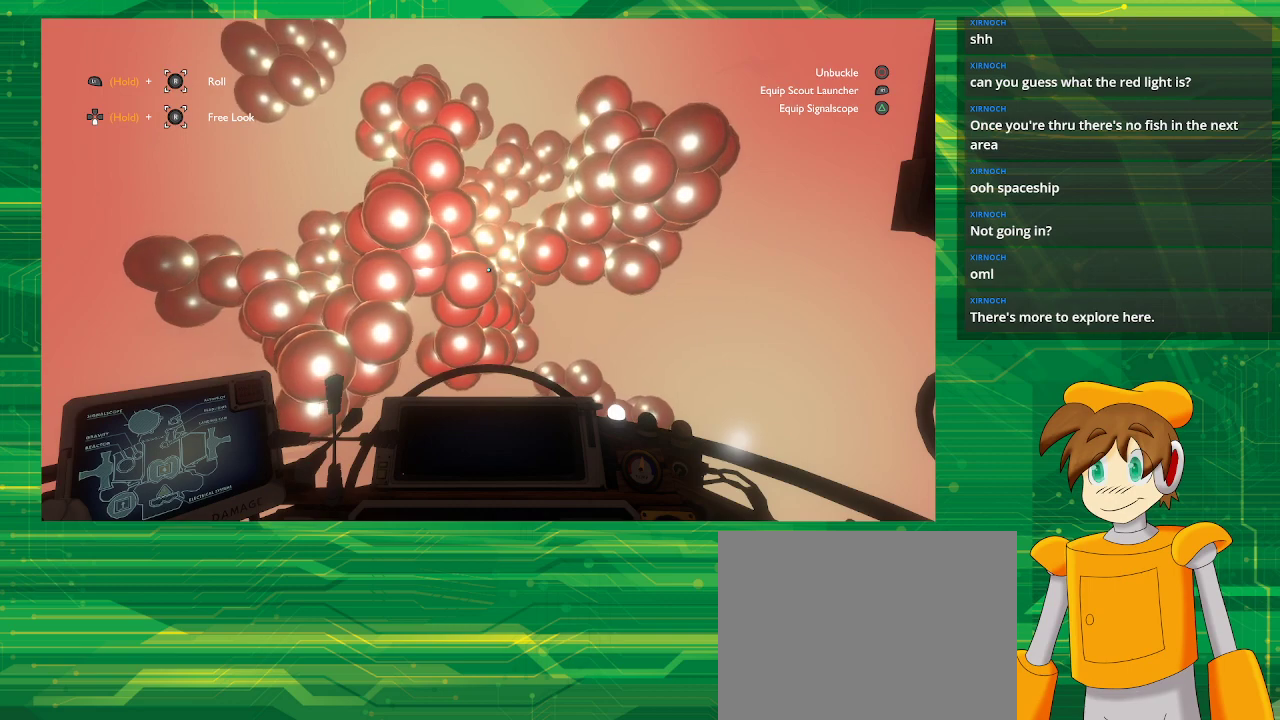
{"buttons": [], "left_stick": "center", "right_stick": "center", "events": []}
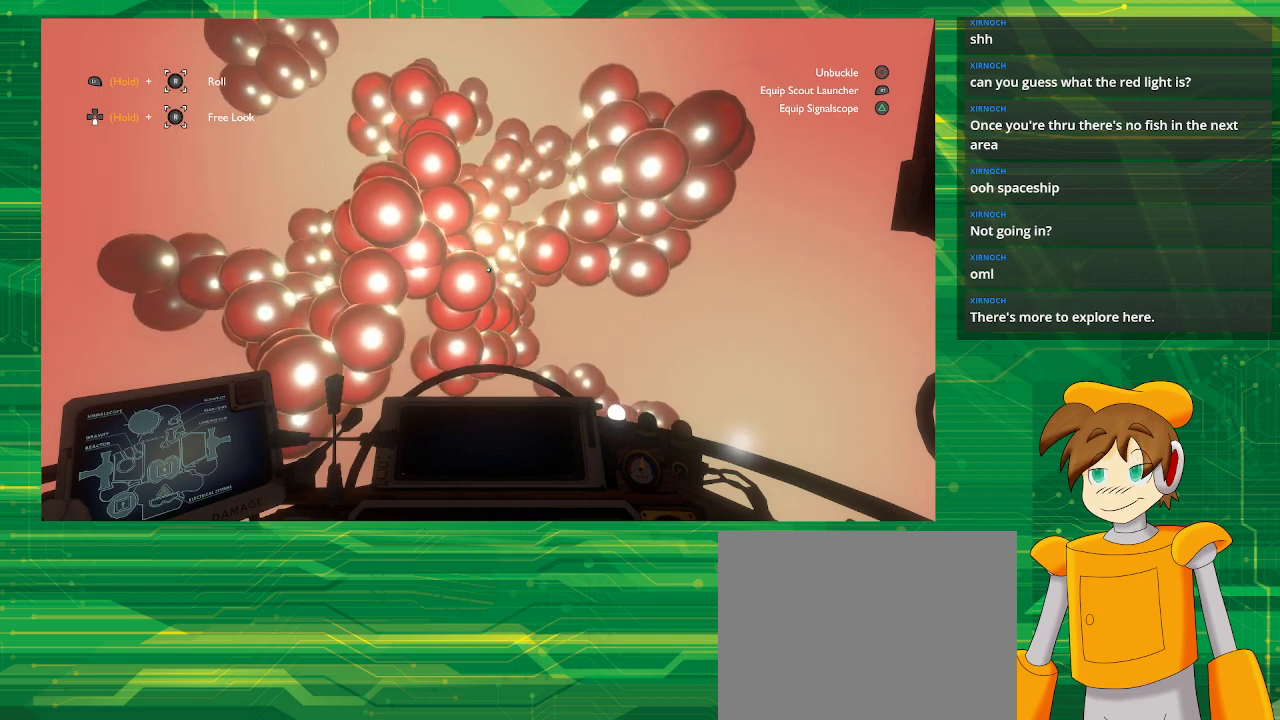
{"buttons": ["R2"], "left_stick": "center", "right_stick": "center", "events": [[433, "R2", "down"]]}
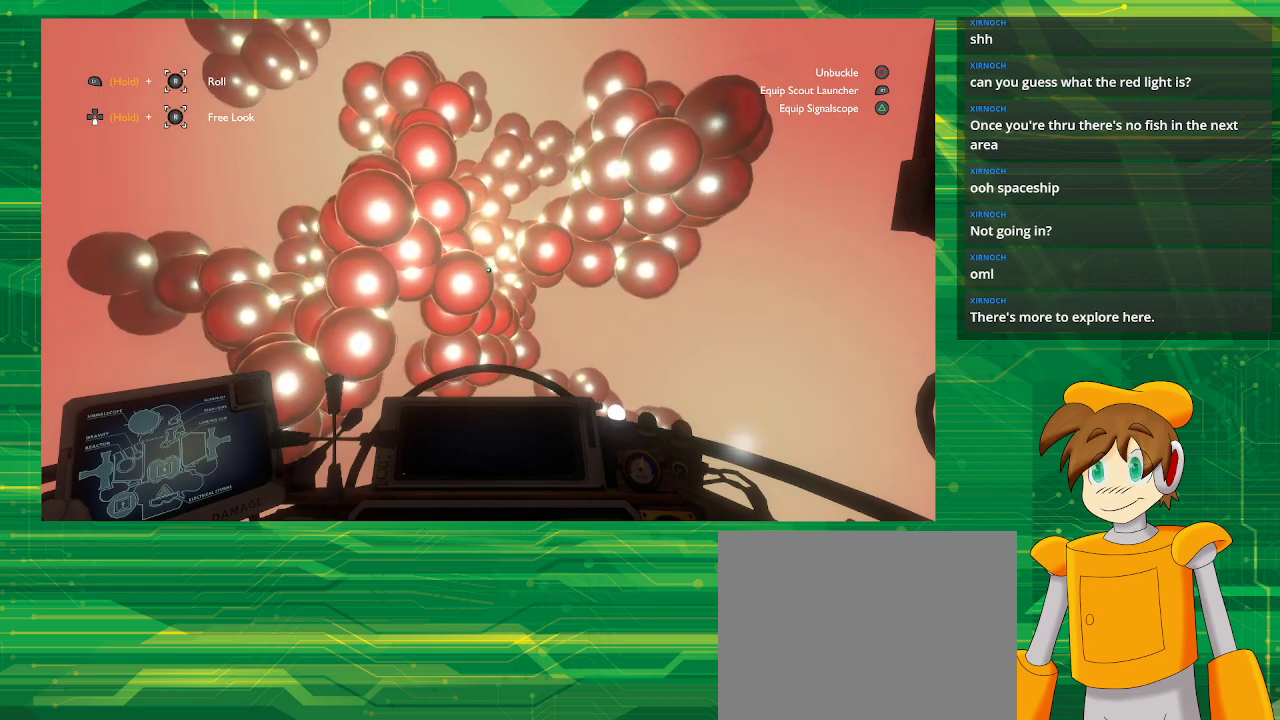
{"buttons": [], "left_stick": "center", "right_stick": "center", "events": [[467, "R2", "up"]]}
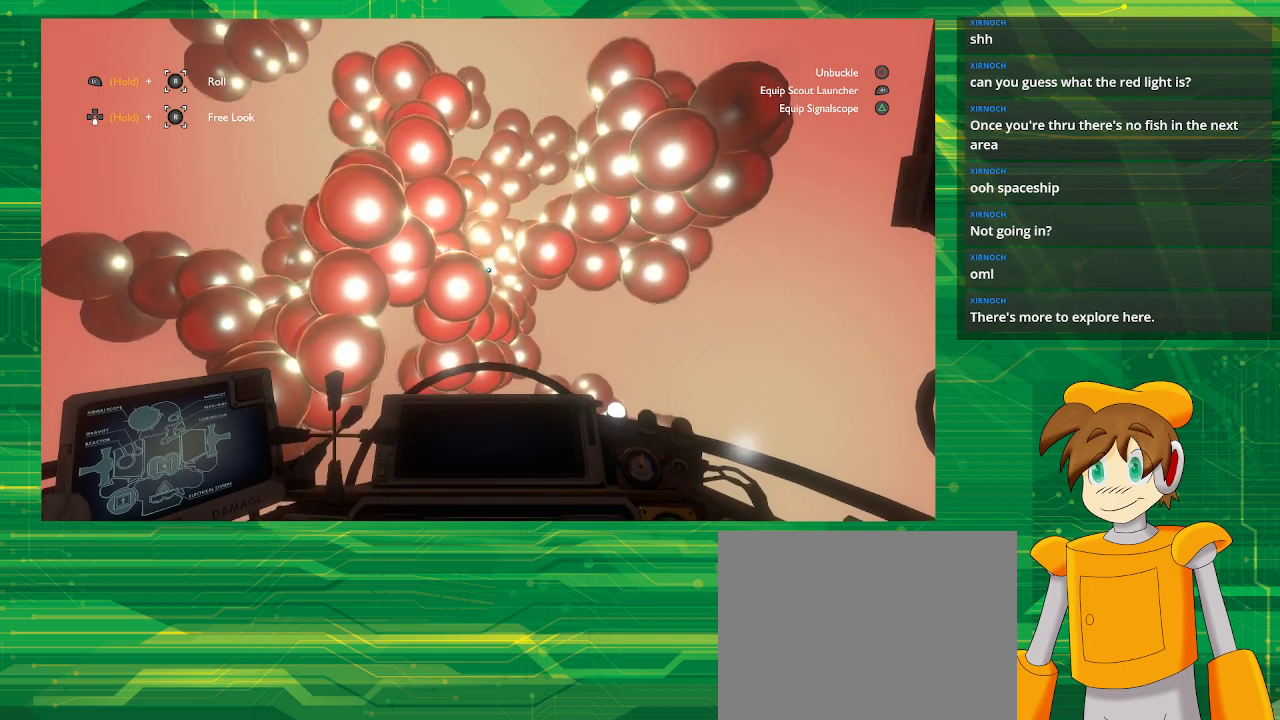
{"buttons": [], "left_stick": "center", "right_stick": "center", "events": []}
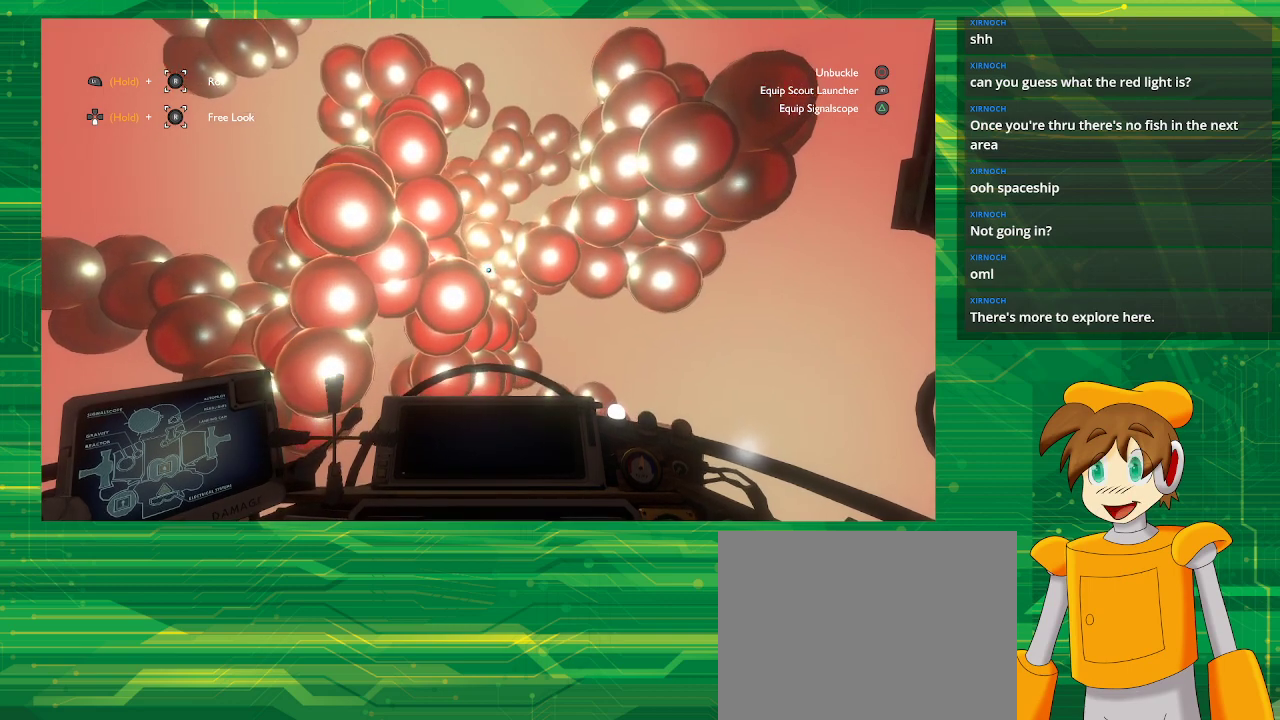
{"buttons": [], "left_stick": "center", "right_stick": "center", "events": []}